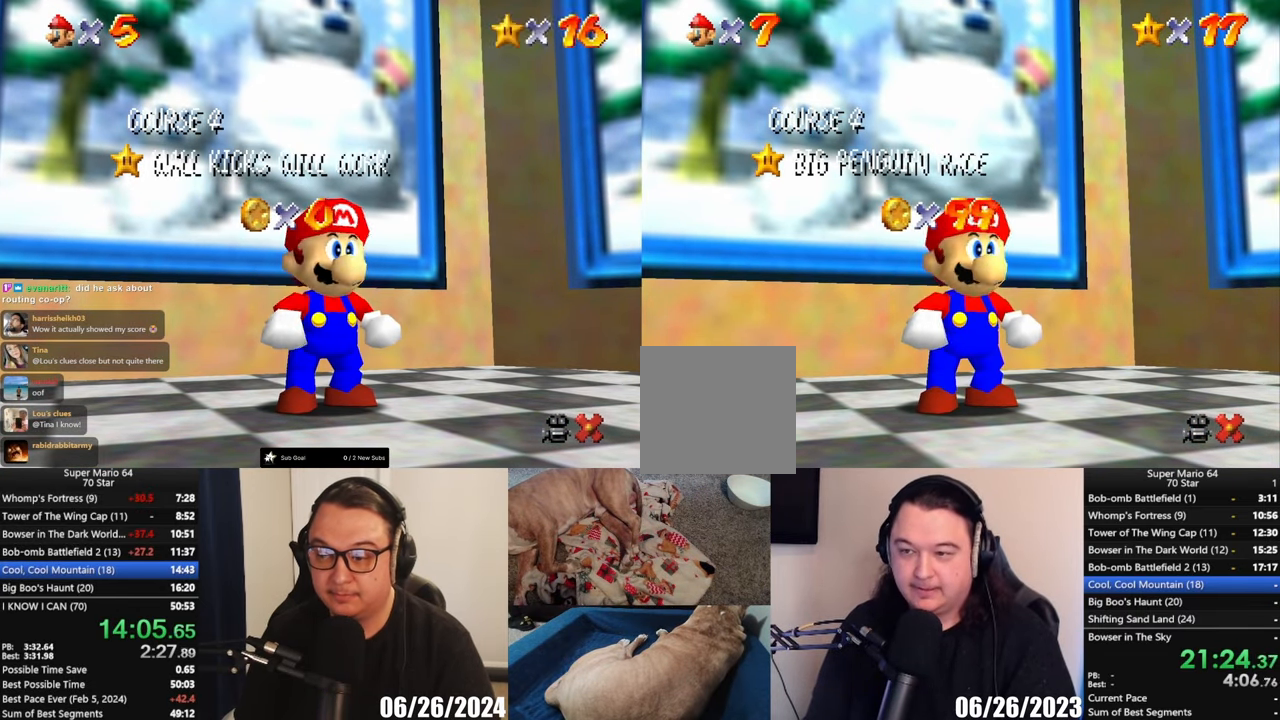
Gameplay with a controller (Xbox layout); each line is a JSON object with the inputs held at the frame after it. "button_events" lists button changes between this image and that frame as [ms after this image, input, new state], when the widget could be followed in between (sticks are given only as held states). Not read: R3 right_stick.
{"buttons": [], "left_stick": "down", "button_events": []}
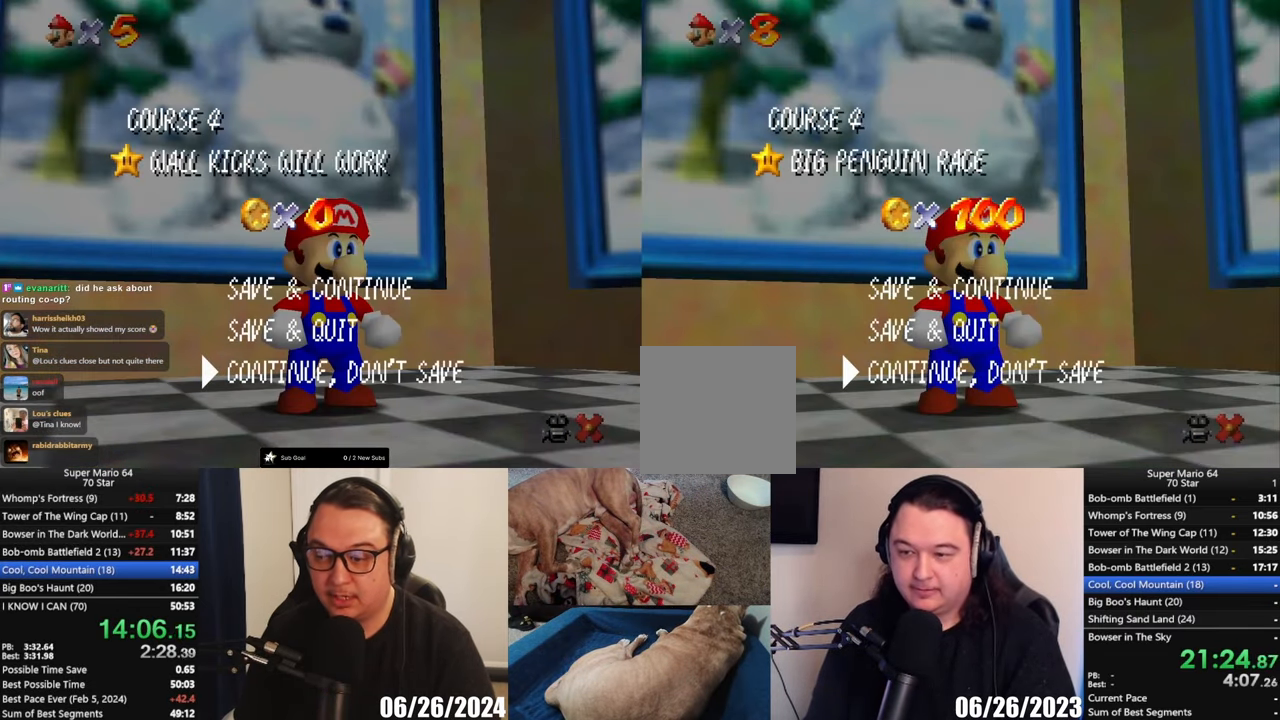
{"buttons": [], "left_stick": "up-left", "button_events": [[150, "A", "down"], [250, "A", "up"]]}
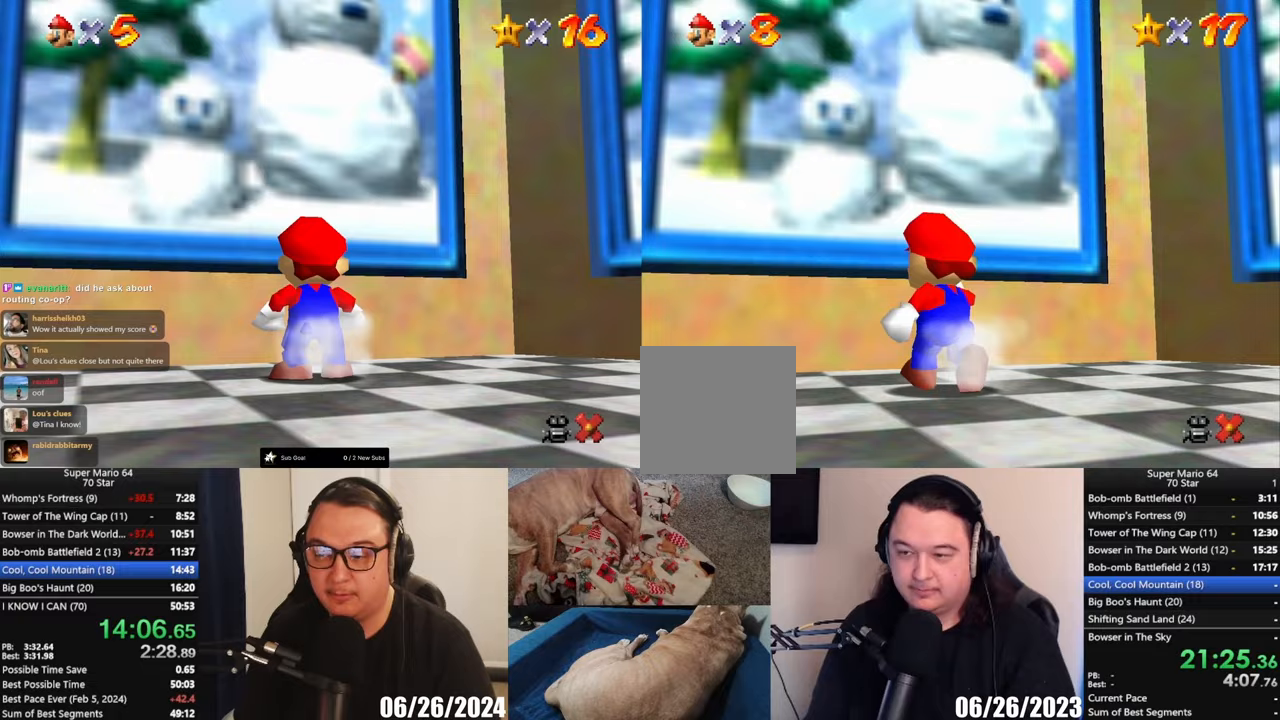
{"buttons": [], "left_stick": "up", "button_events": [[117, "L2", "down"], [150, "A", "down"], [450, "A", "up"], [450, "L2", "up"]]}
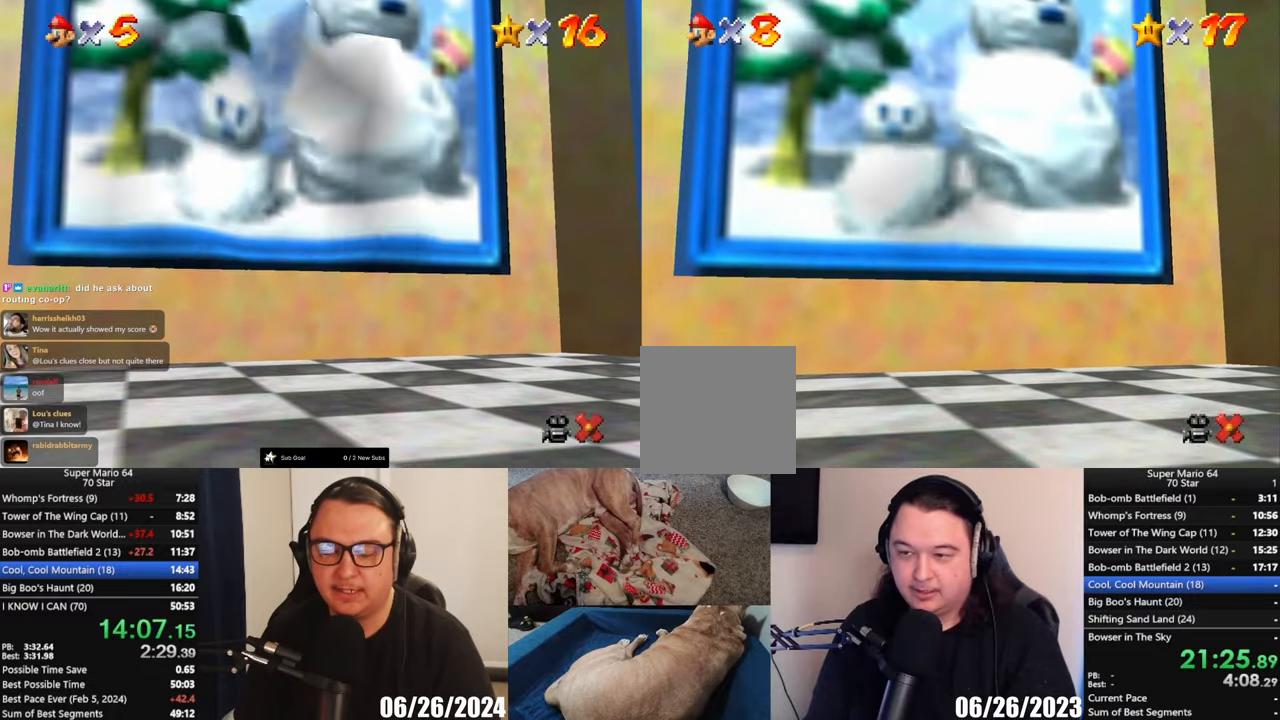
{"buttons": [], "left_stick": "center", "button_events": []}
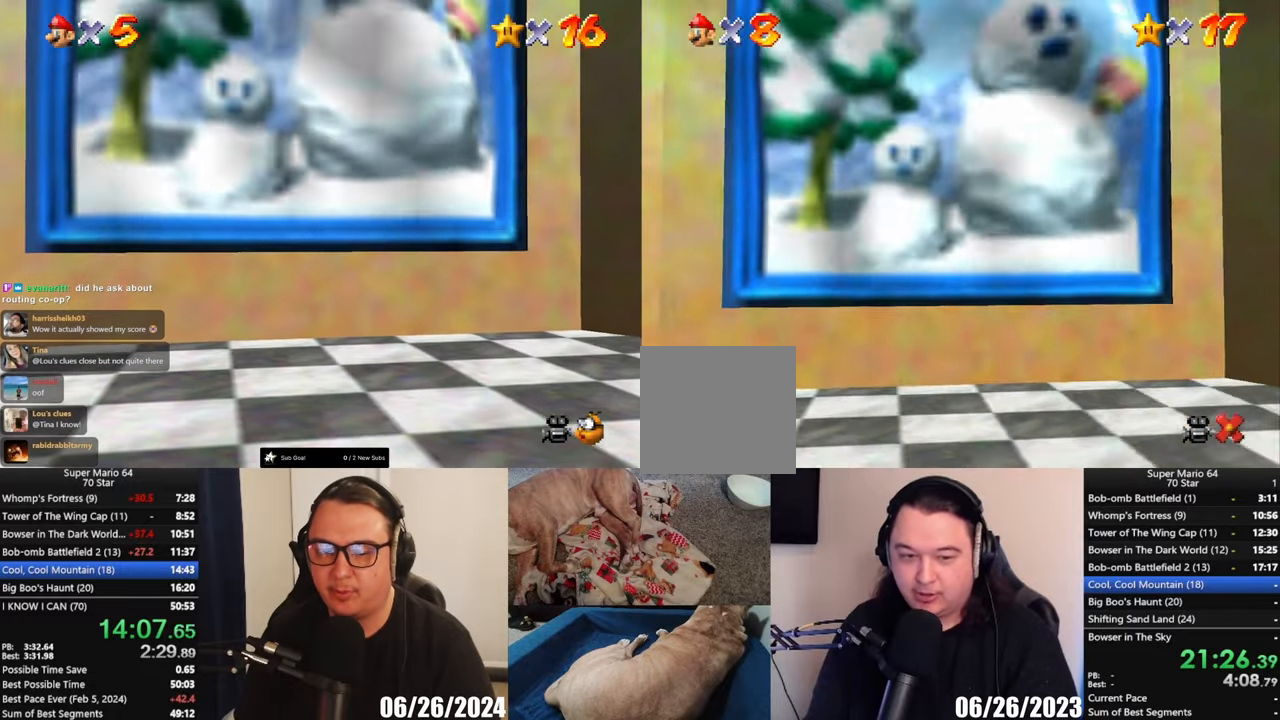
{"buttons": [], "left_stick": "center", "button_events": []}
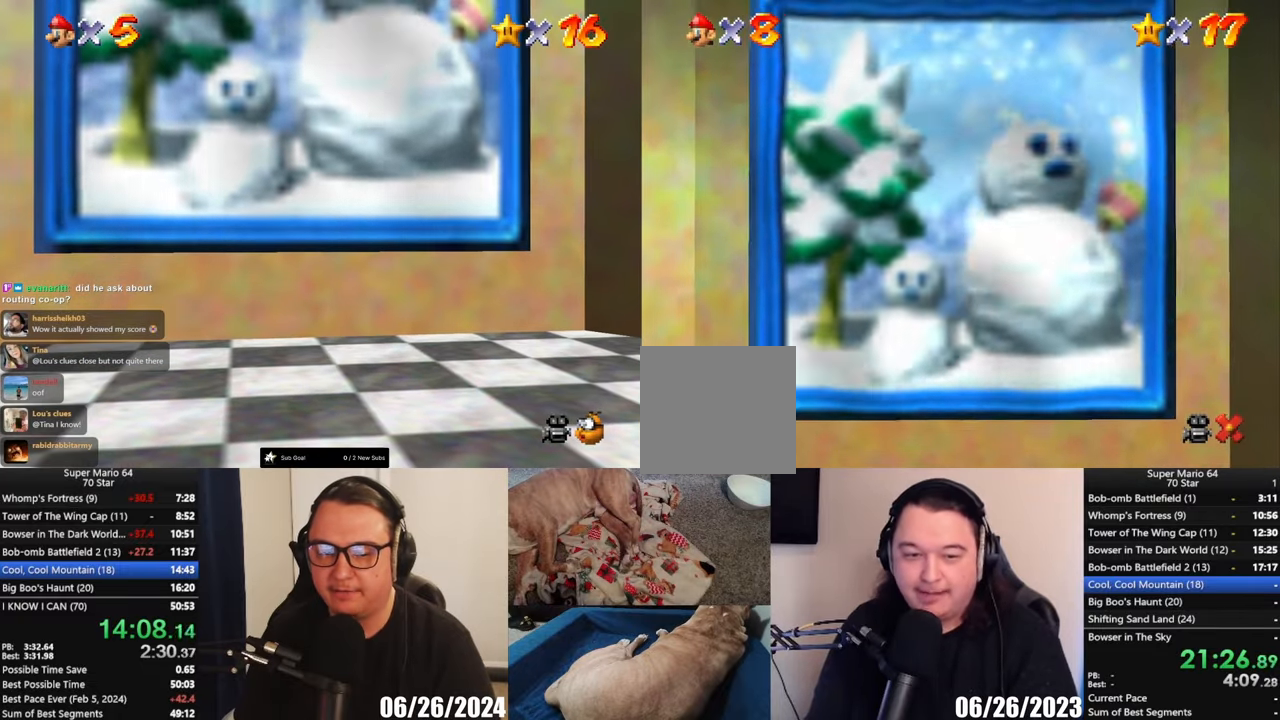
{"buttons": [], "left_stick": "center", "button_events": []}
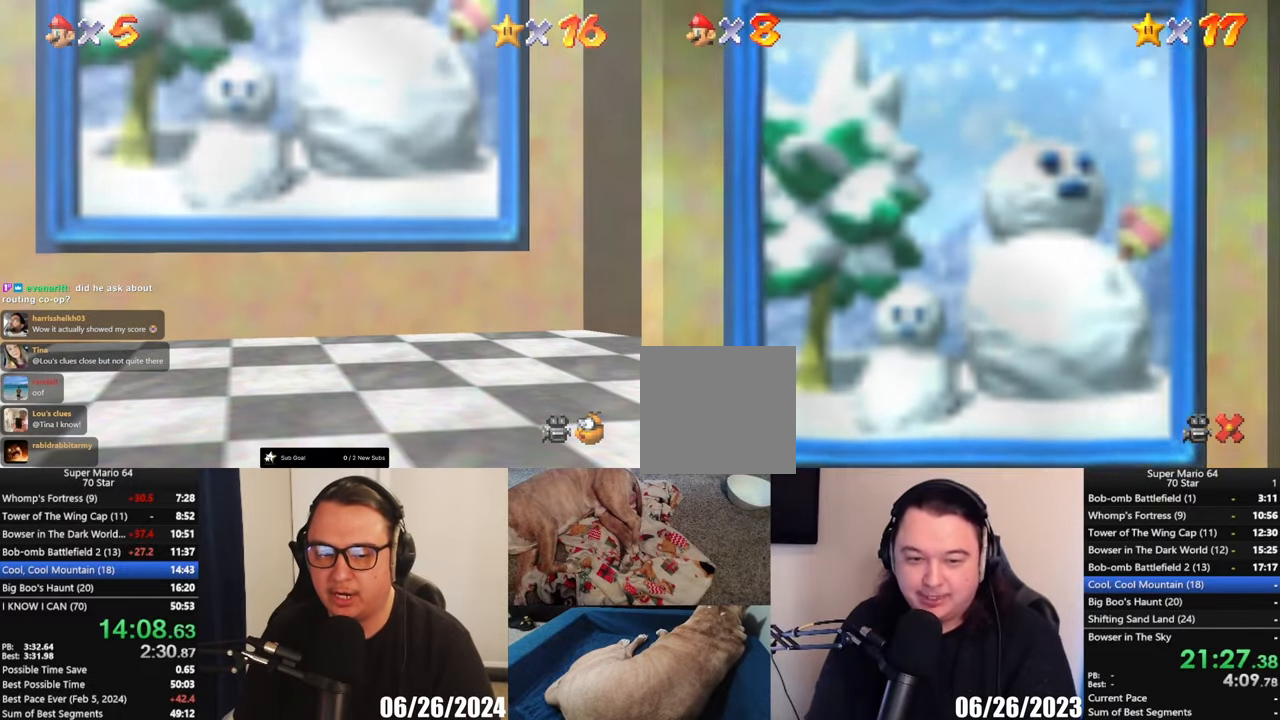
{"buttons": [], "left_stick": "center", "button_events": []}
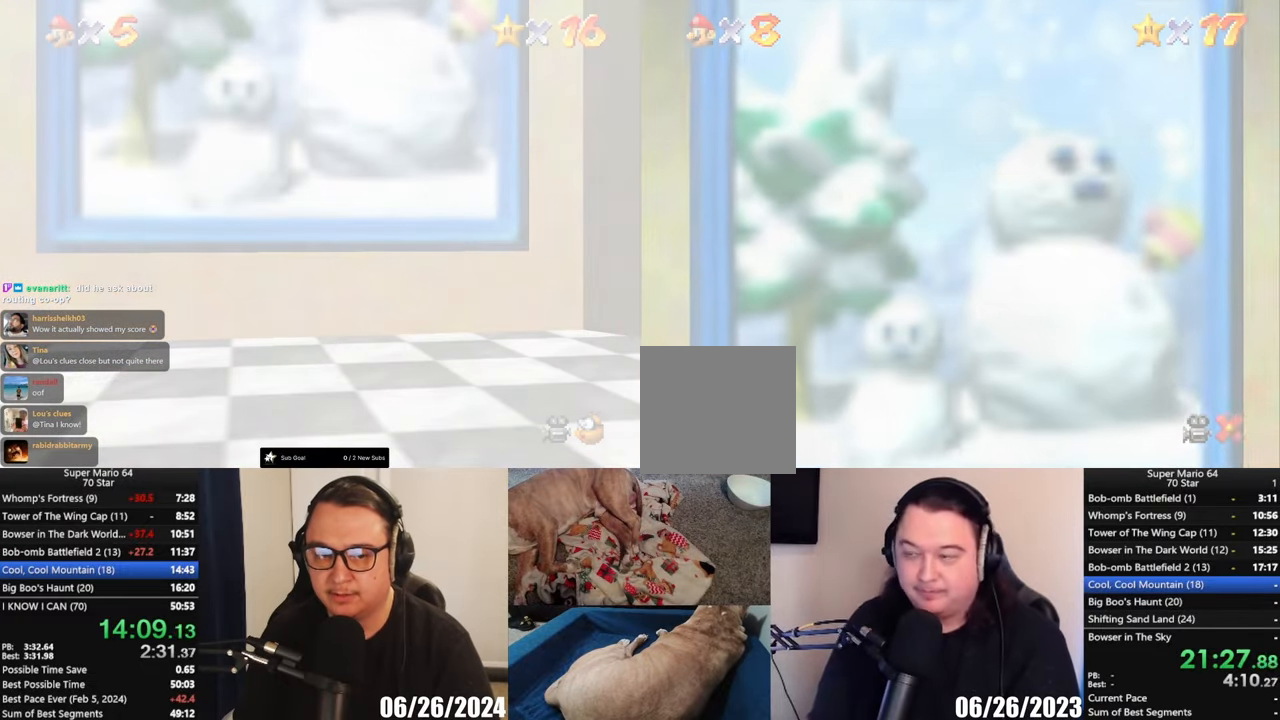
{"buttons": [], "left_stick": "center", "button_events": []}
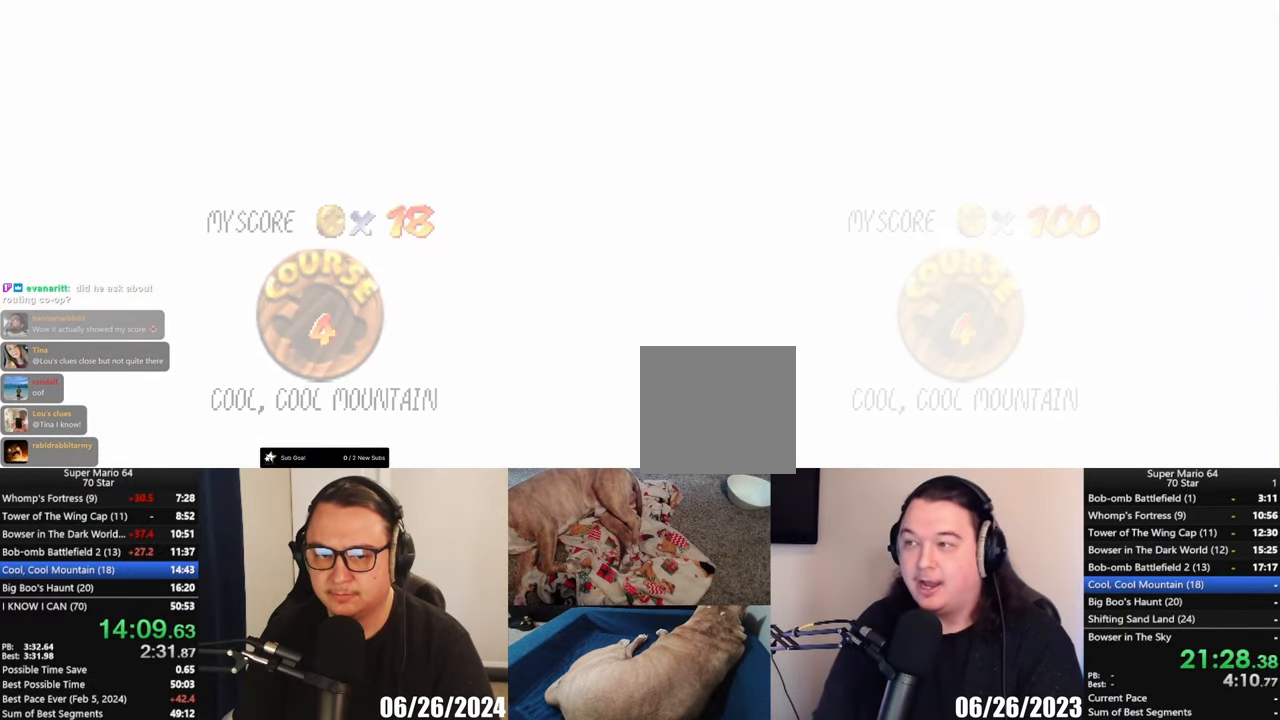
{"buttons": [], "left_stick": "center", "button_events": []}
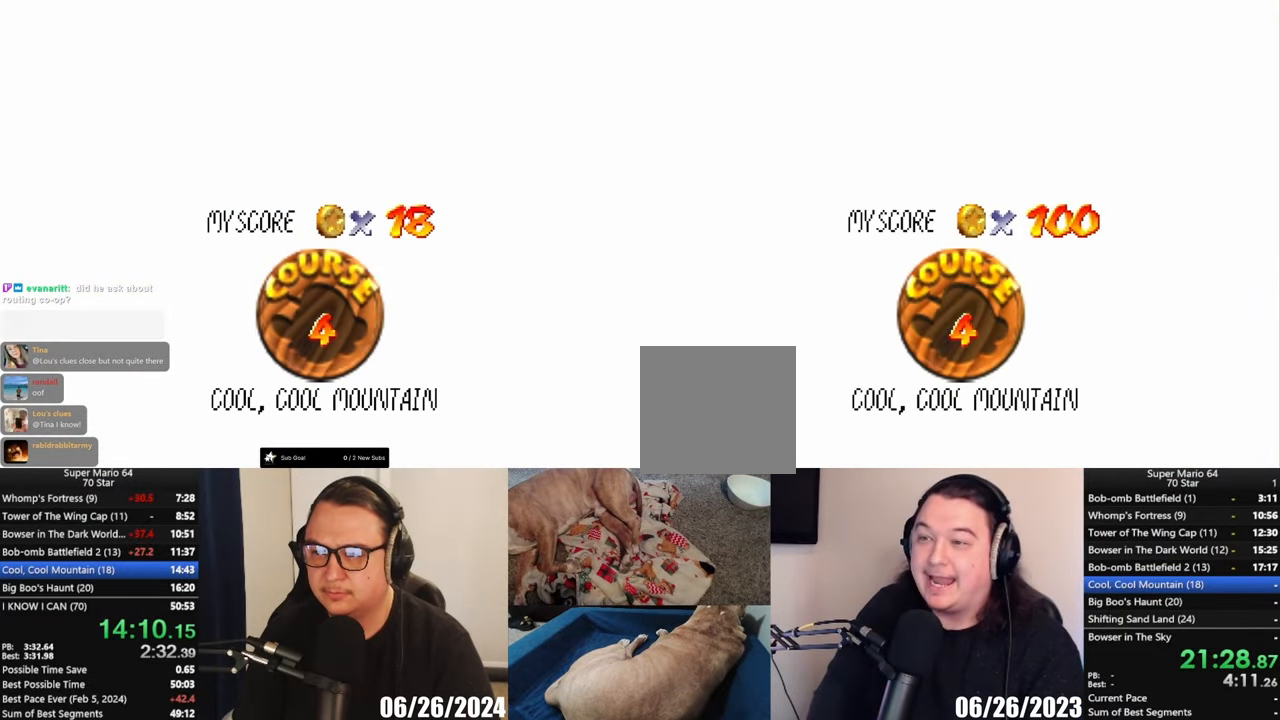
{"buttons": [], "left_stick": "center", "button_events": [[367, "A", "down"], [467, "A", "up"]]}
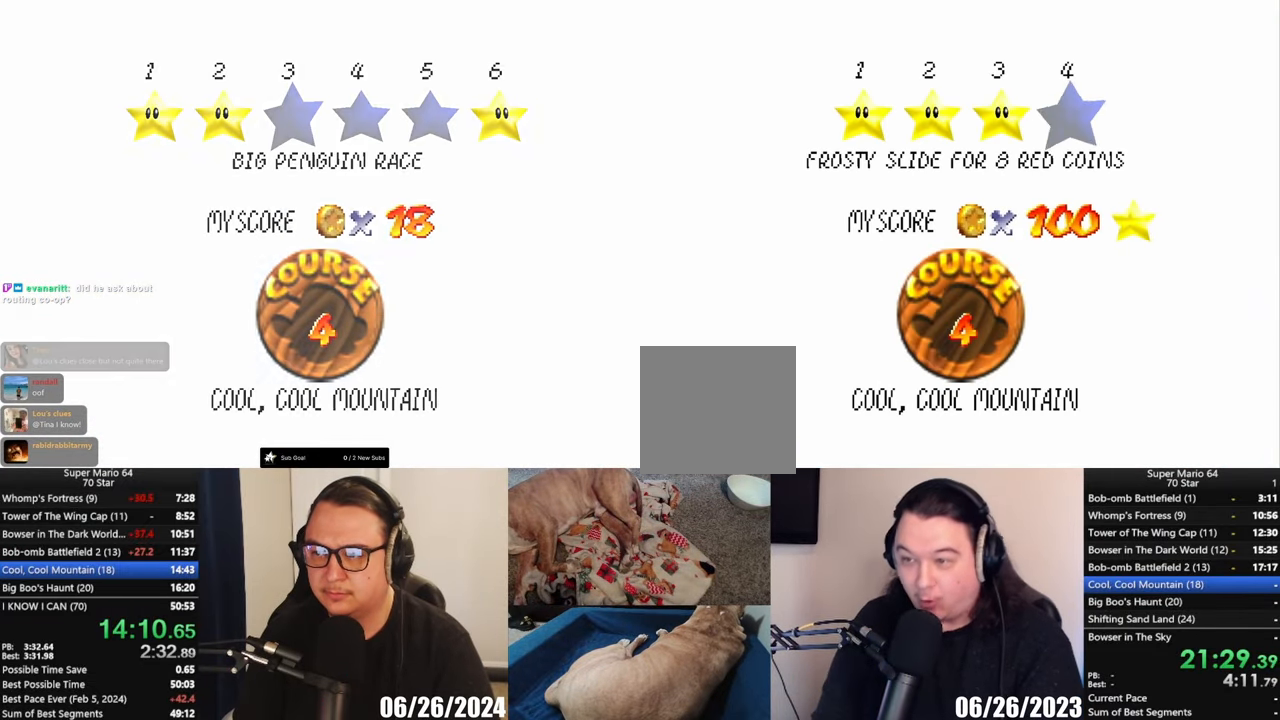
{"buttons": [], "left_stick": "center", "button_events": [[267, "A", "down"], [367, "A", "up"]]}
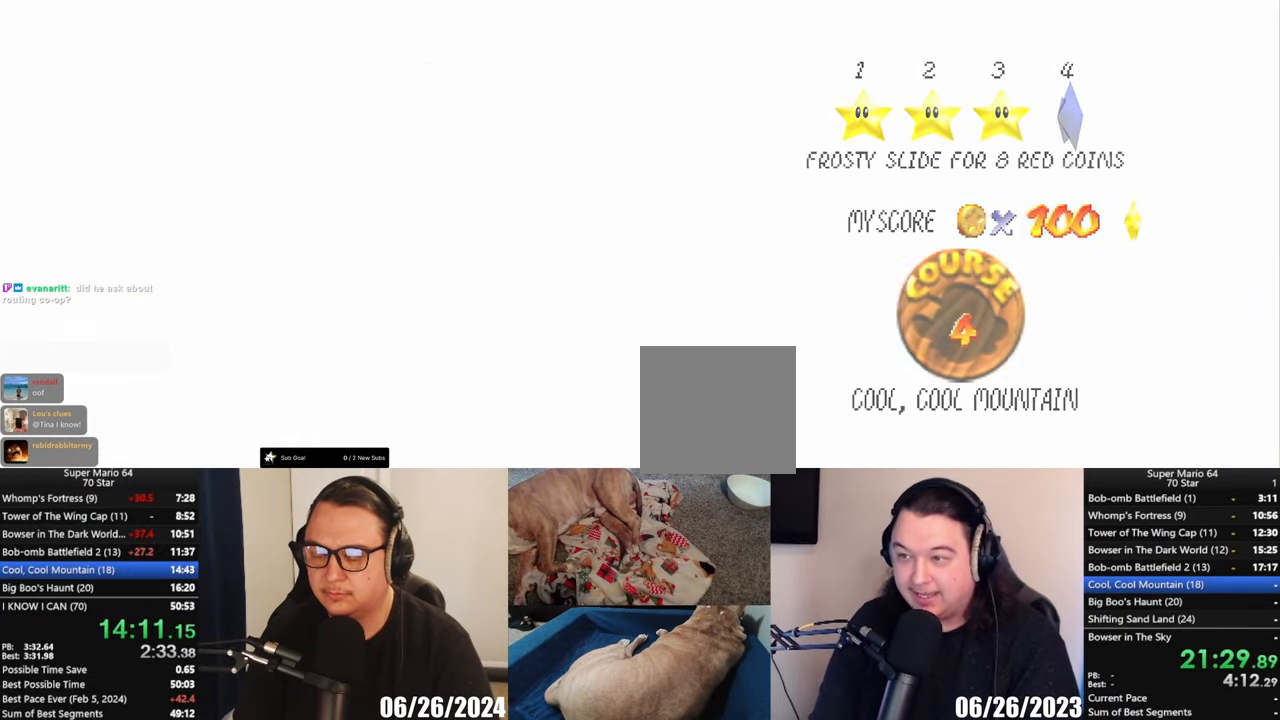
{"buttons": [], "left_stick": "center", "button_events": []}
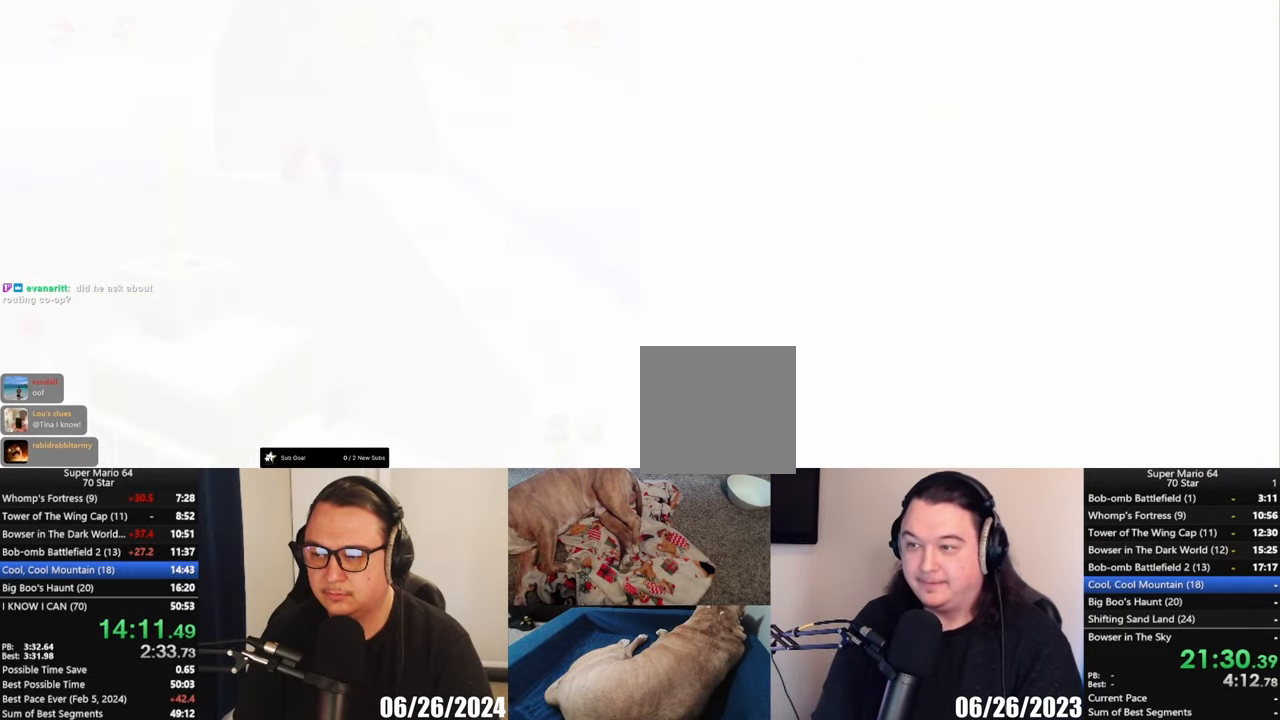
{"buttons": ["Y"], "left_stick": "center", "button_events": [[467, "Y", "down"]]}
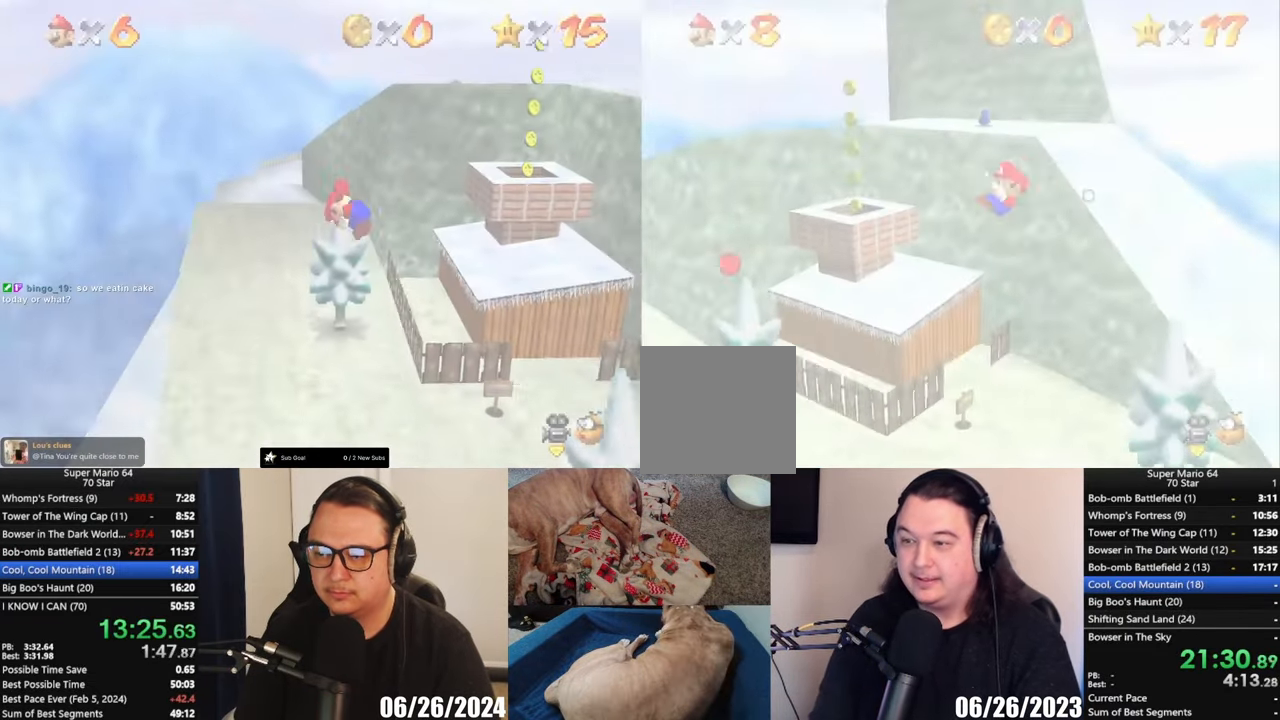
{"buttons": [], "left_stick": "down", "button_events": [[67, "Y", "up"]]}
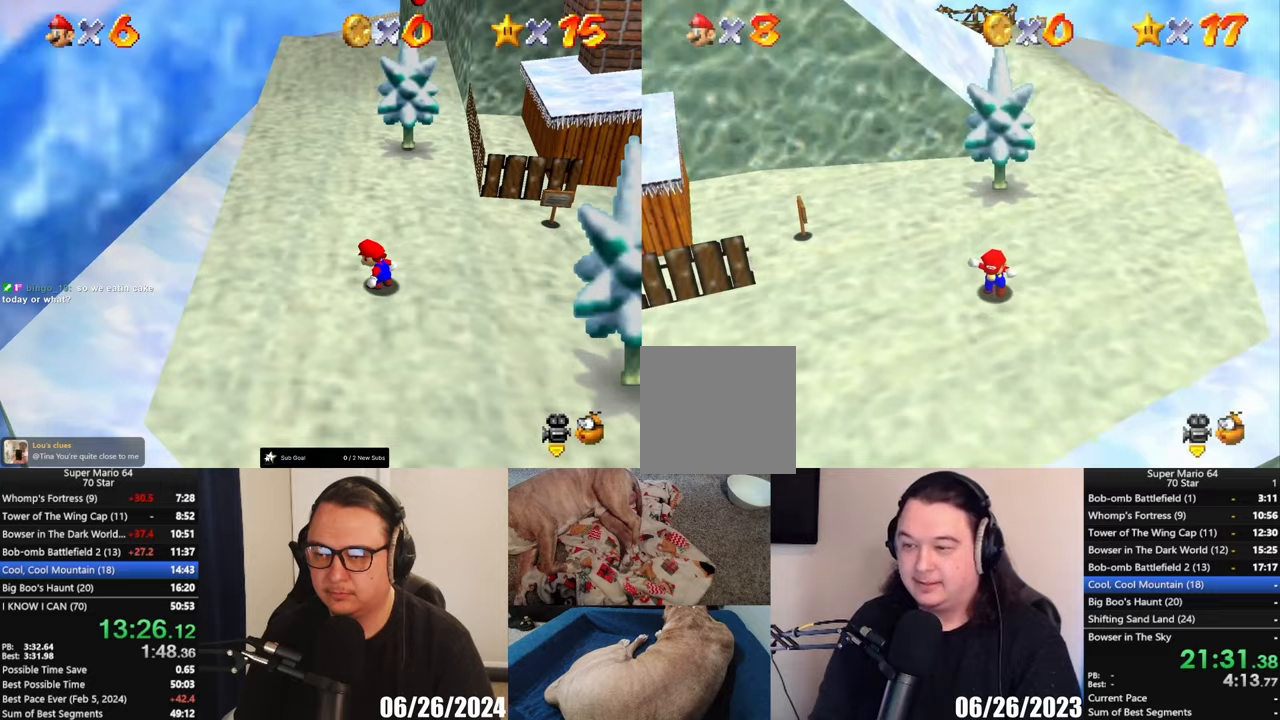
{"buttons": [], "left_stick": "down", "button_events": []}
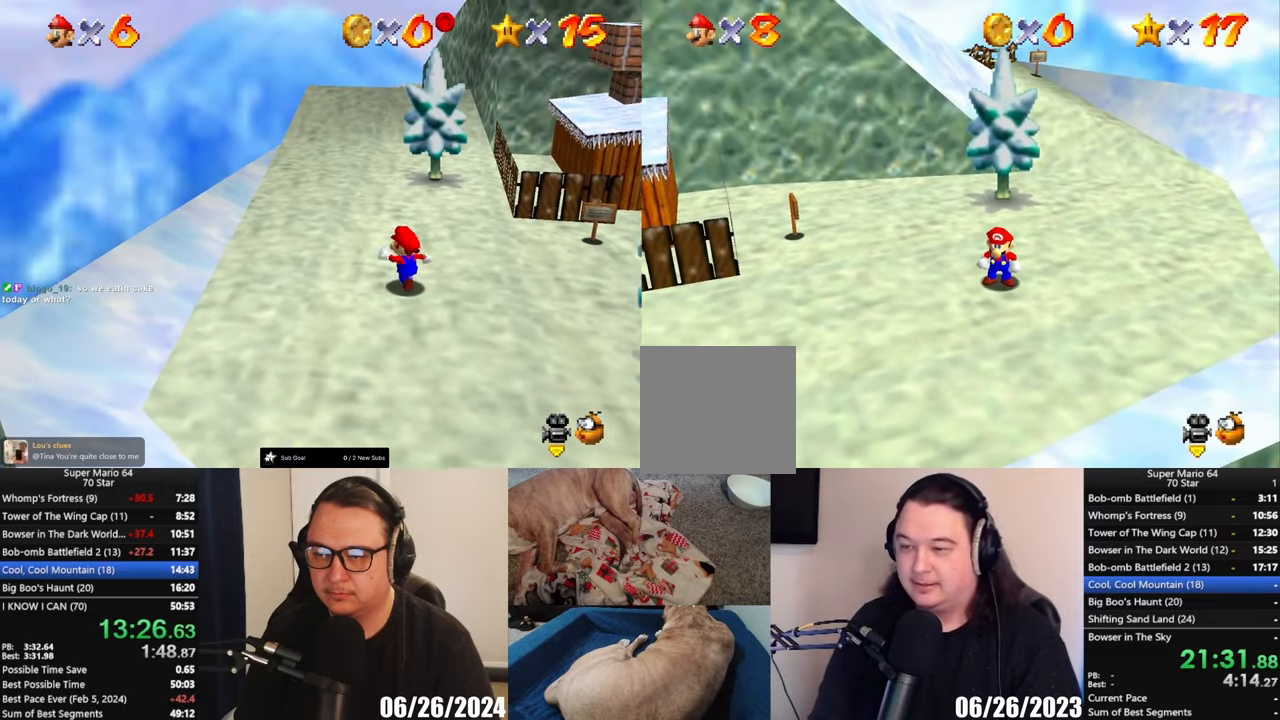
{"buttons": [], "left_stick": "down", "button_events": []}
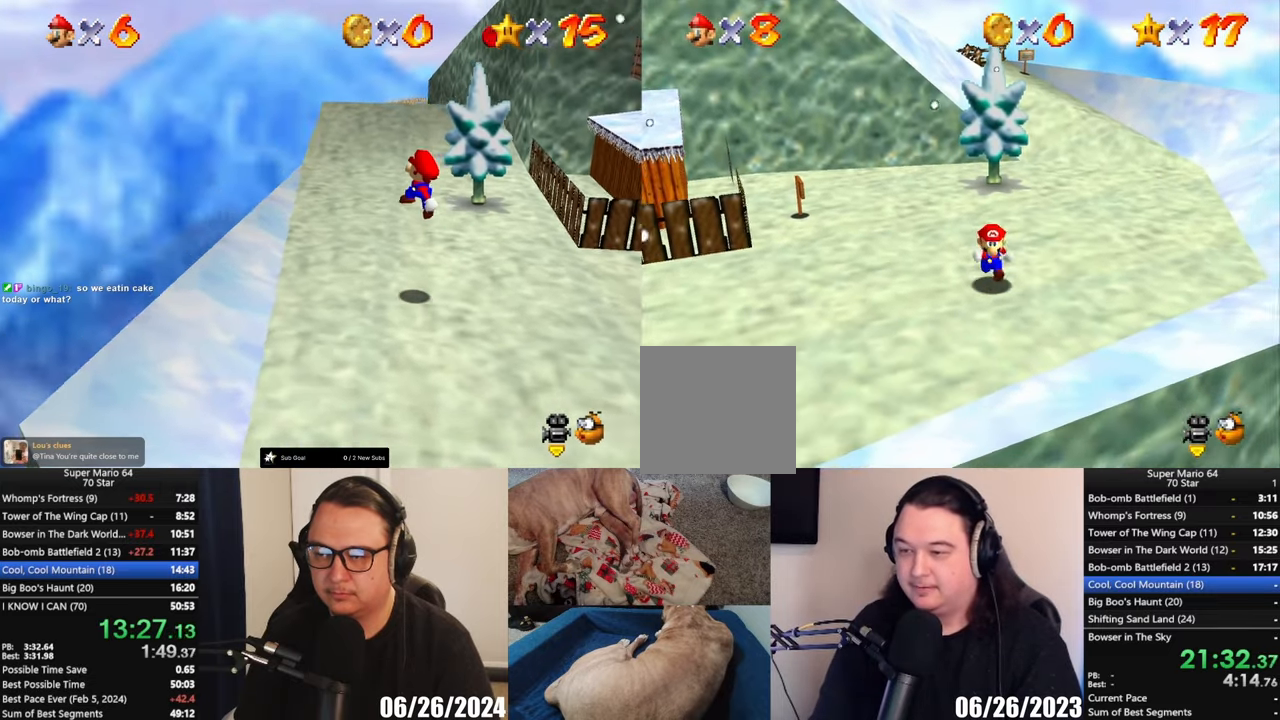
{"buttons": [], "left_stick": "down", "button_events": []}
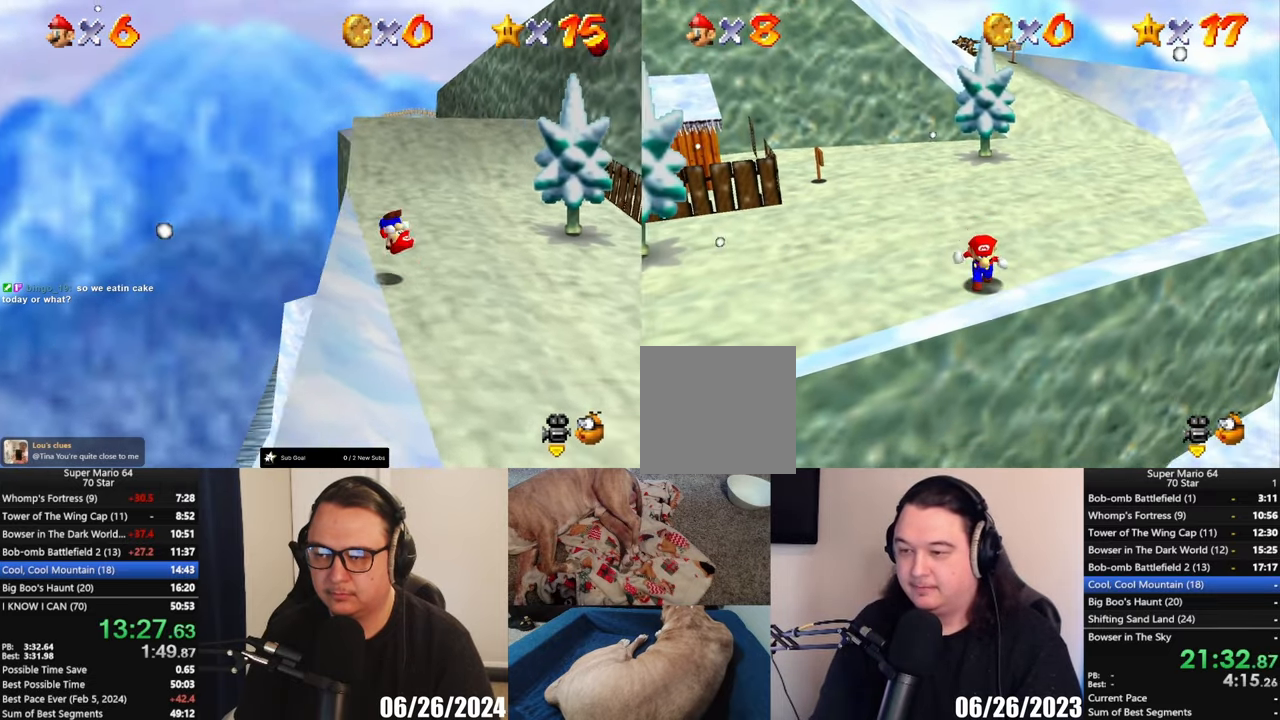
{"buttons": ["A"], "left_stick": "down", "button_events": [[67, "A", "down"]]}
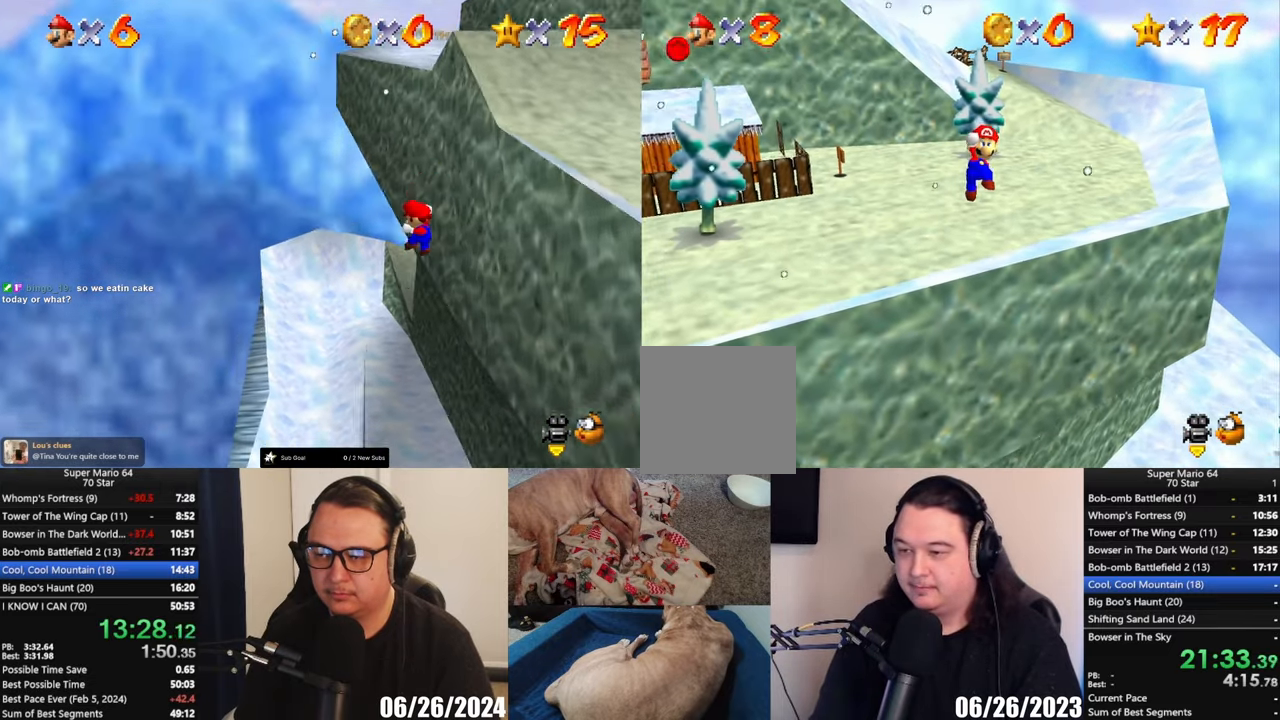
{"buttons": ["A"], "left_stick": "down", "button_events": []}
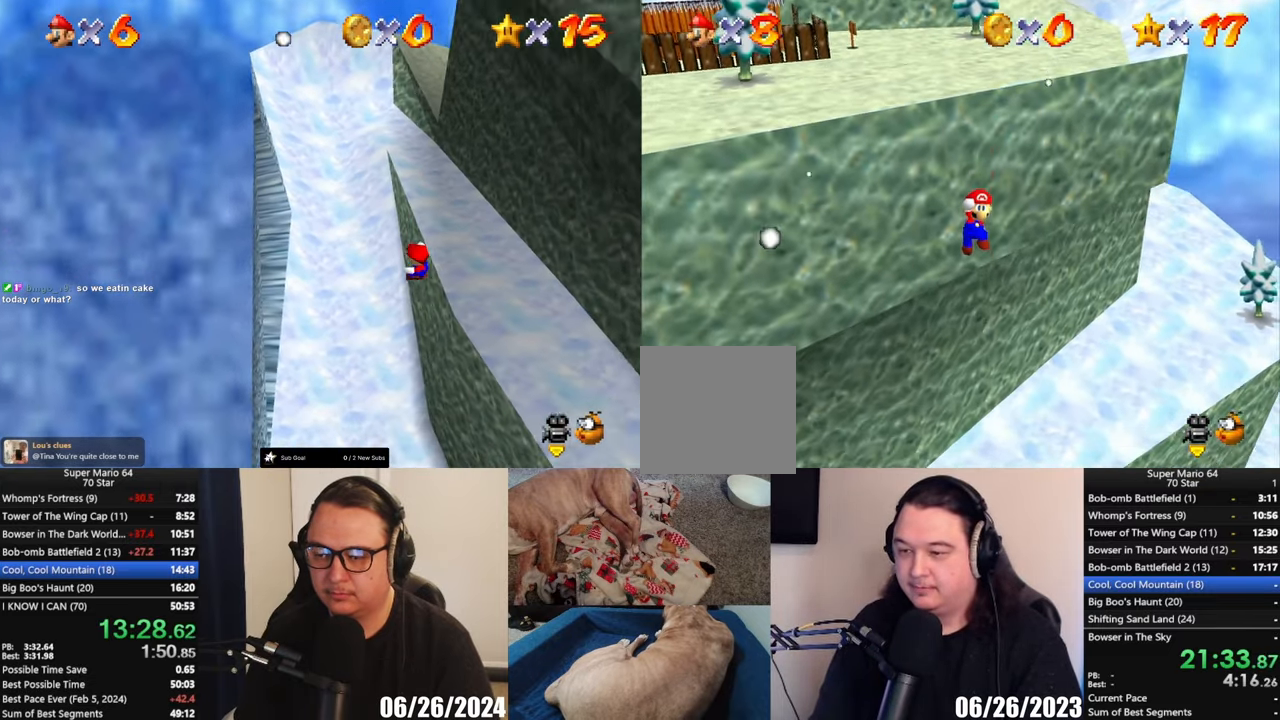
{"buttons": [], "left_stick": "down", "button_events": [[167, "A", "up"]]}
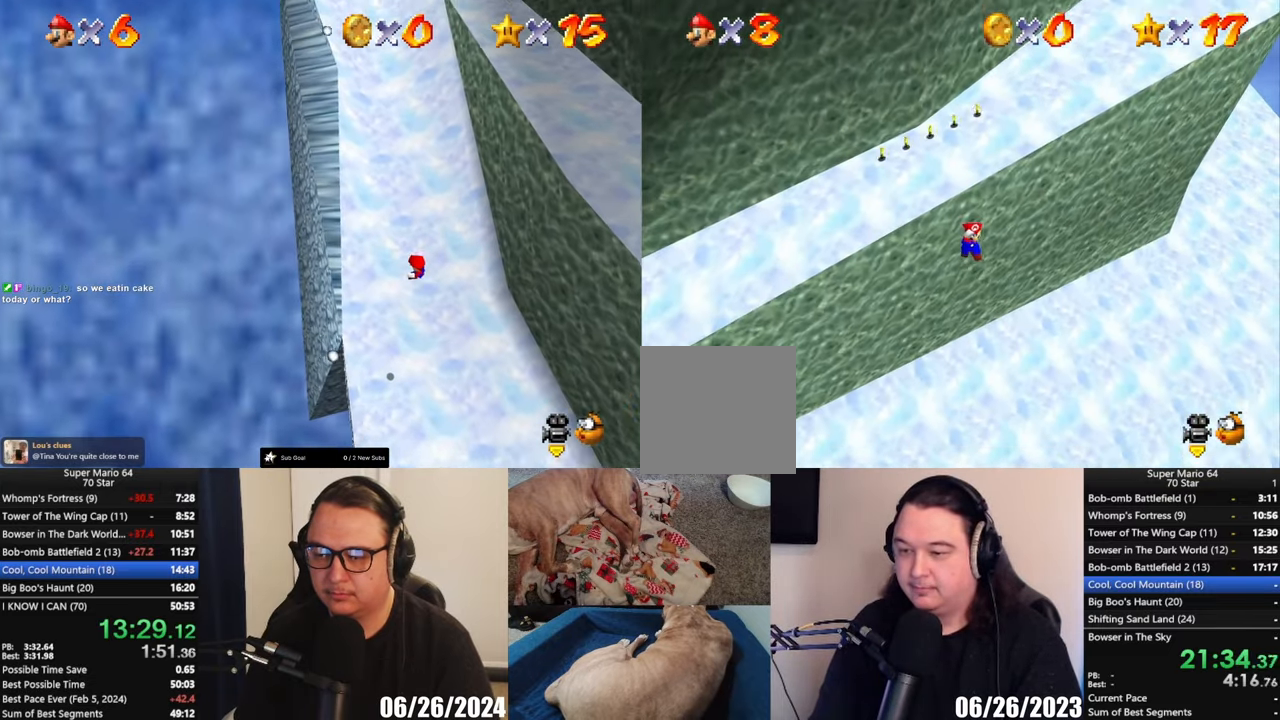
{"buttons": [], "left_stick": "up", "button_events": []}
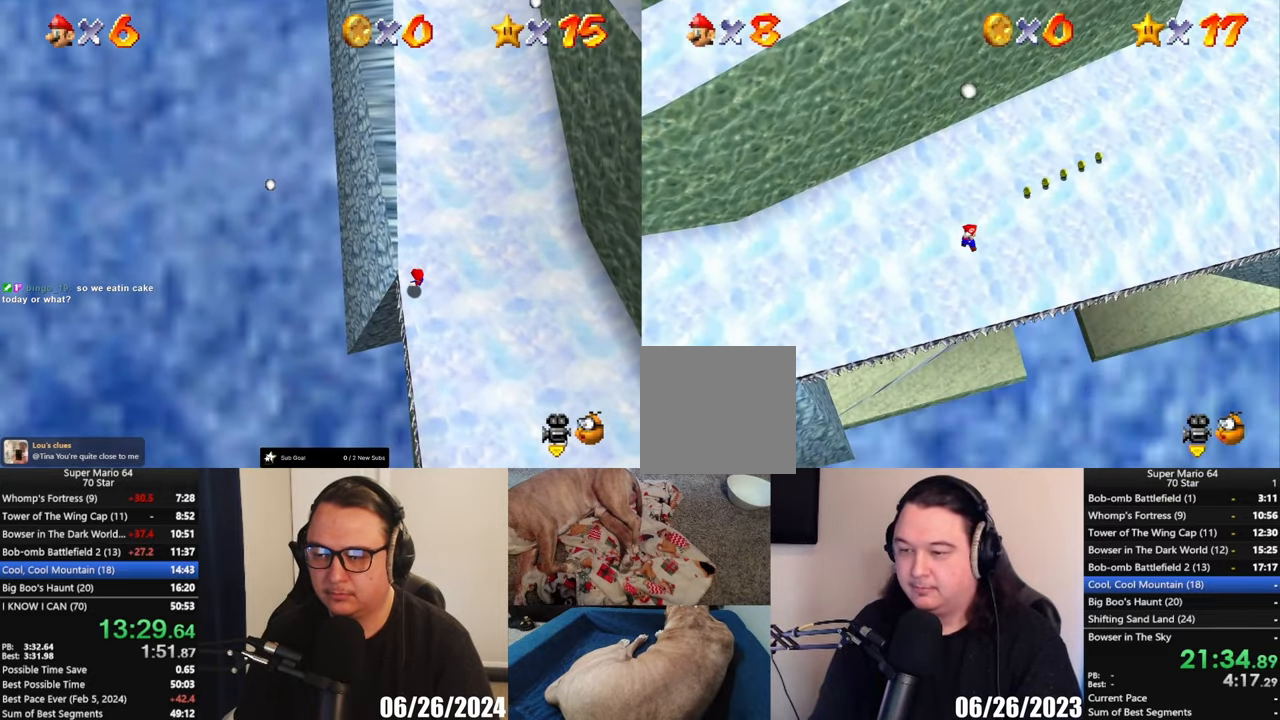
{"buttons": [], "left_stick": "up", "button_events": []}
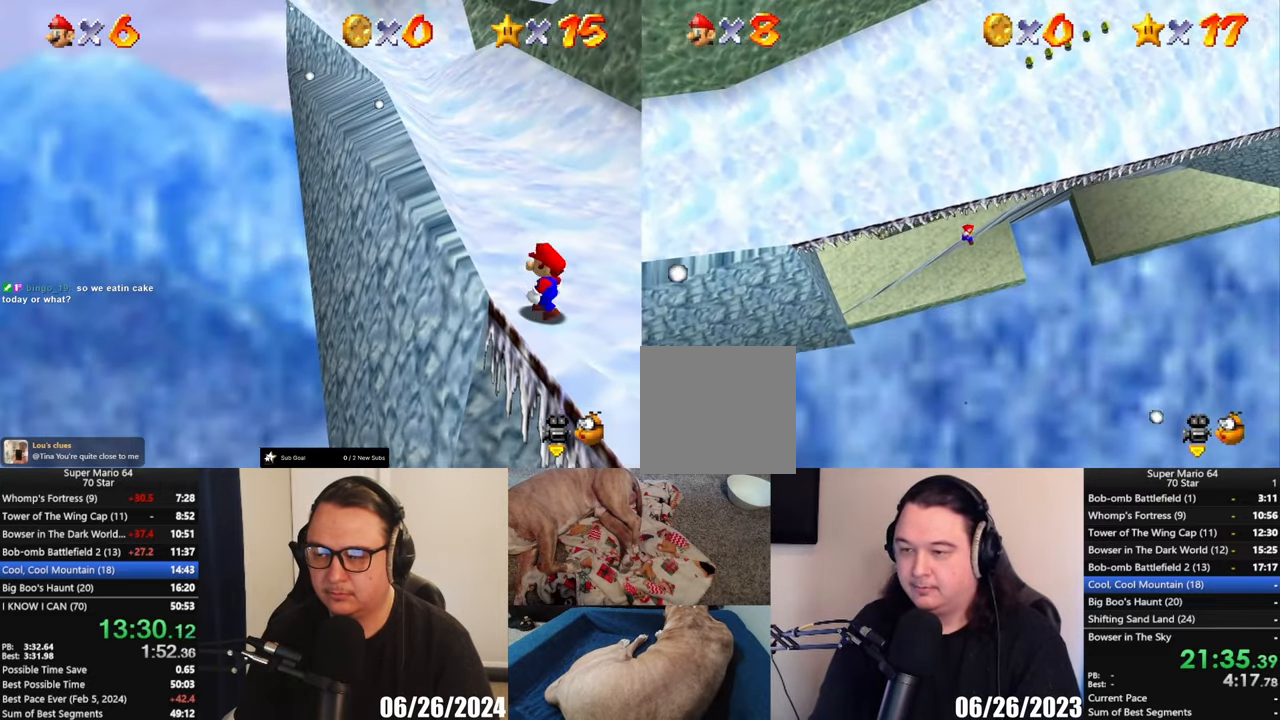
{"buttons": [], "left_stick": "up", "button_events": []}
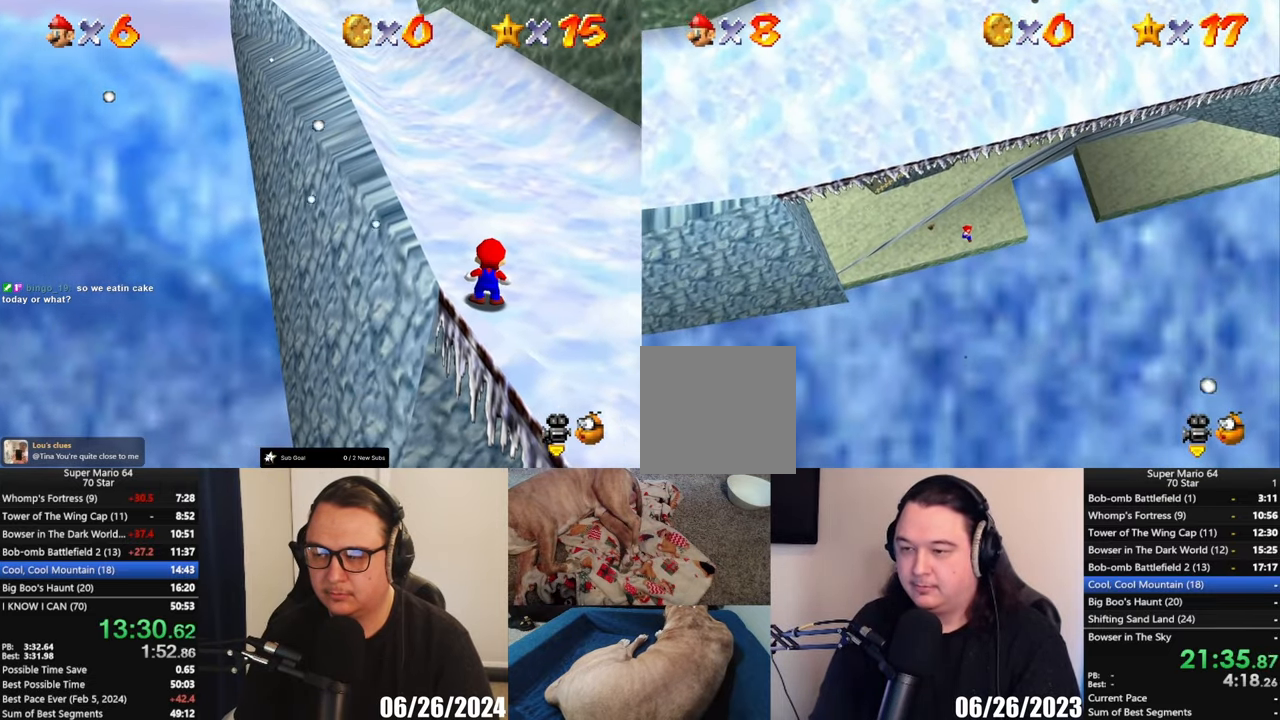
{"buttons": [], "left_stick": "up", "button_events": []}
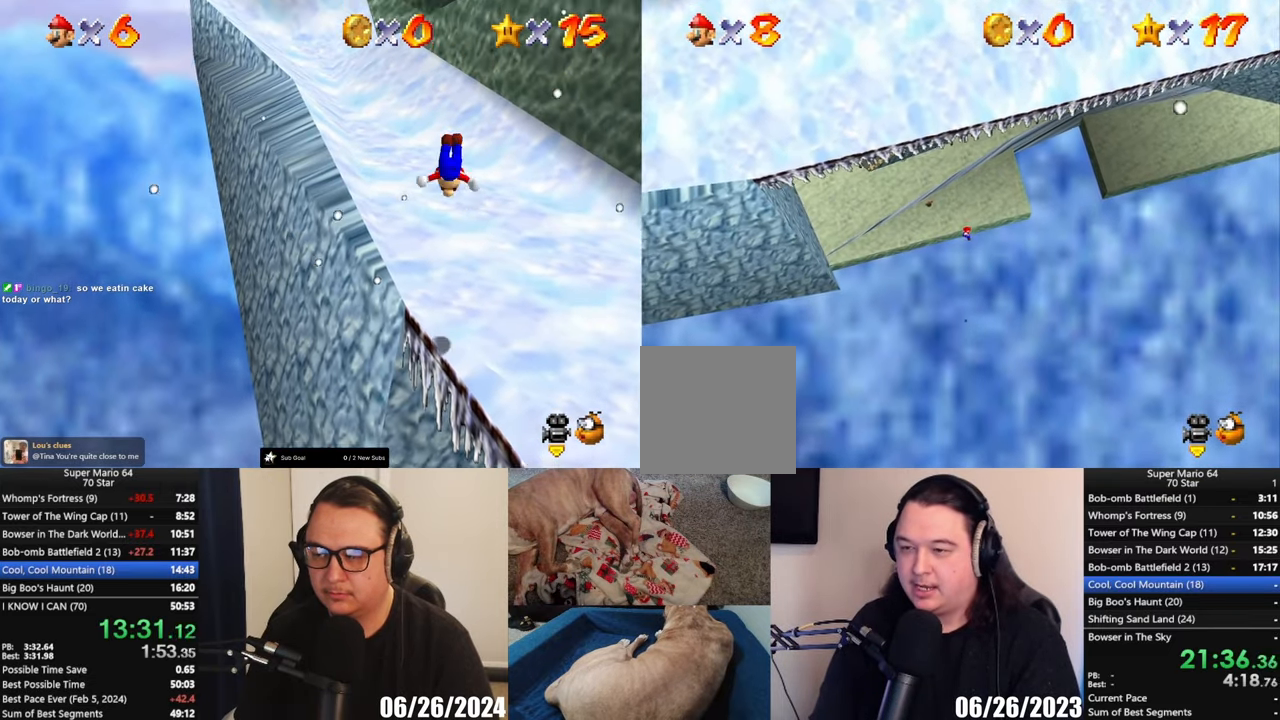
{"buttons": ["X"], "left_stick": "up", "button_events": [[467, "X", "down"]]}
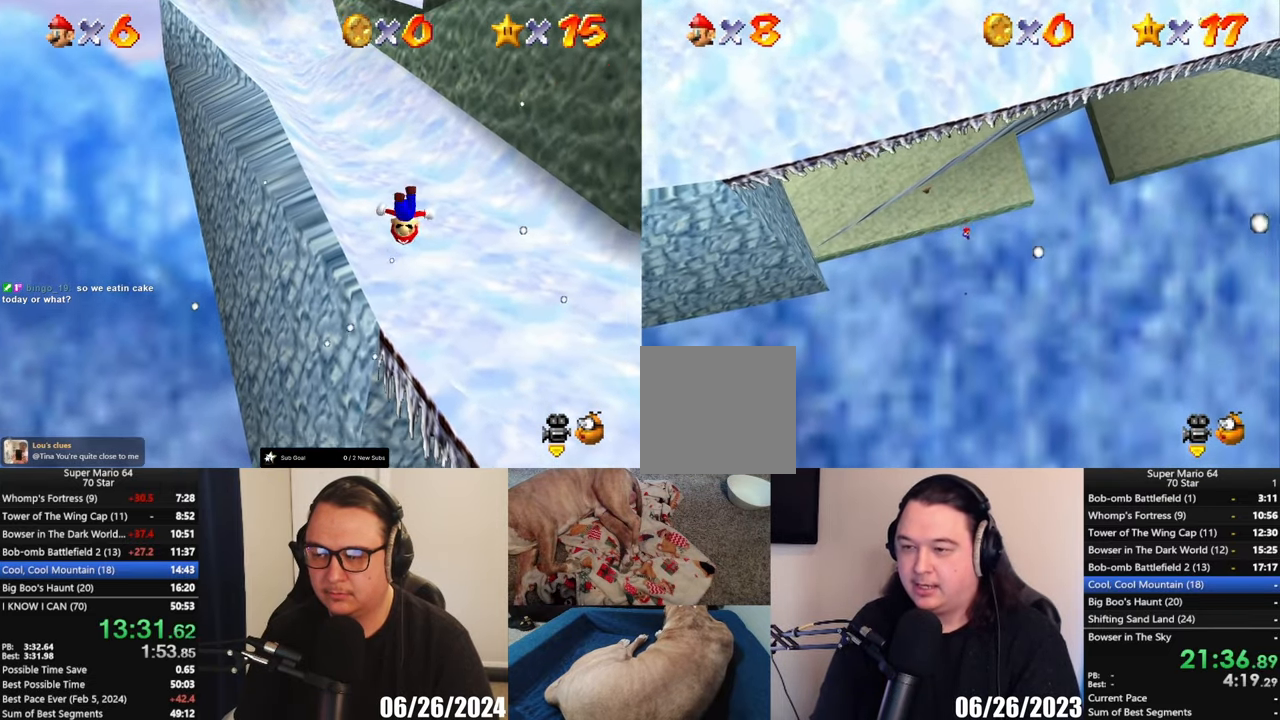
{"buttons": [], "left_stick": "up", "button_events": [[500, "X", "up"]]}
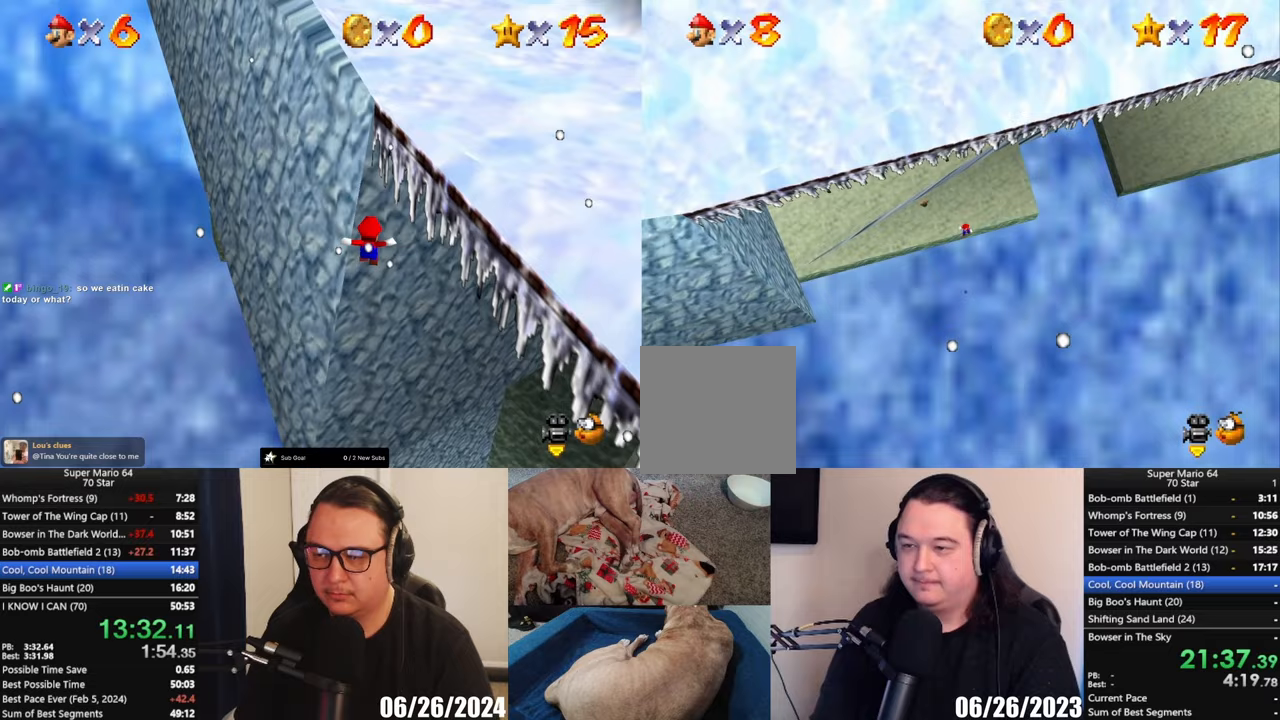
{"buttons": [], "left_stick": "up", "button_events": []}
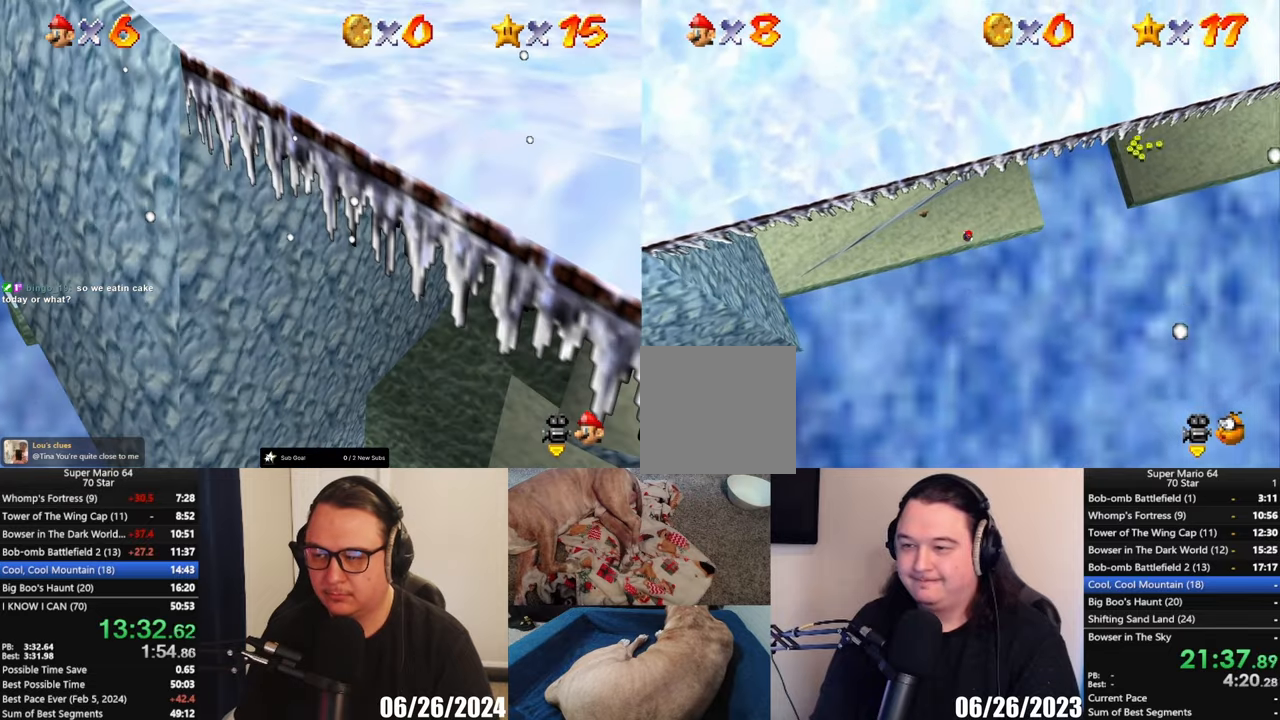
{"buttons": [], "left_stick": "up", "button_events": [[83, "R2", "down"], [133, "R2", "up"], [233, "R2", "down"], [333, "R2", "up"]]}
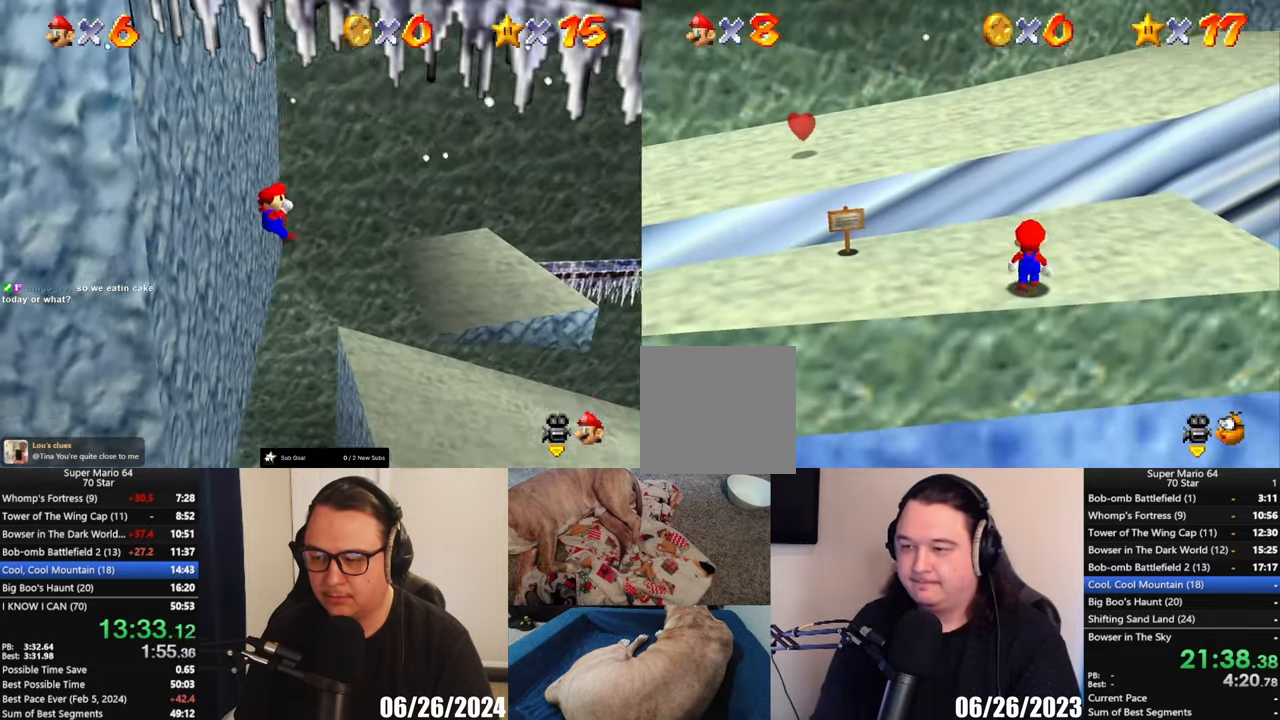
{"buttons": [], "left_stick": "up-right", "button_events": []}